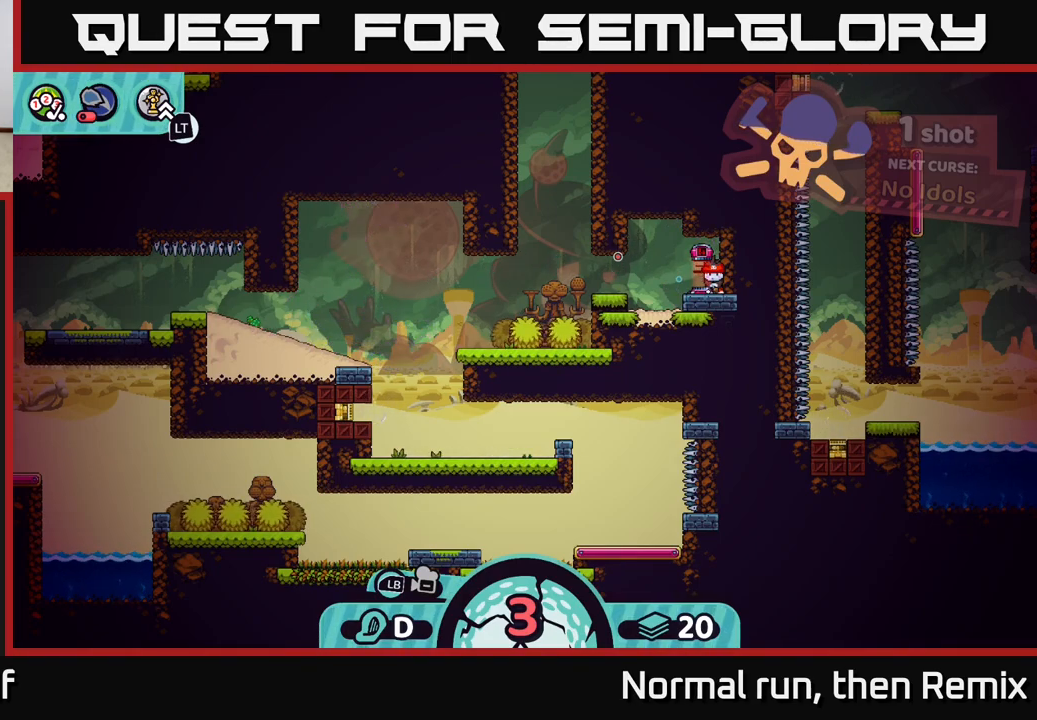
Gameplay with a controller (Xbox layout); each line is a JSON object with the inputs held at the frame after it. "events" lists button and stick changes between this image and that frame as [ms after this image, input, new state], when the widget could be followed in between.
{"buttons": [], "left_stick": "center", "right_stick": "center", "events": [[200, "B", "down"], [267, "B", "up"]]}
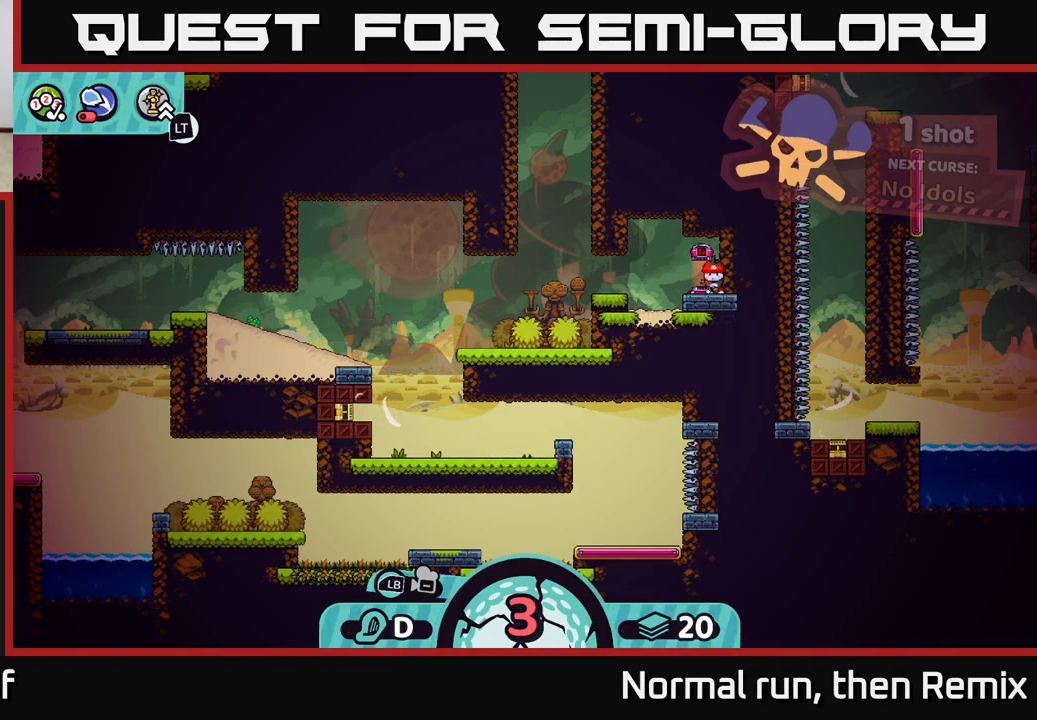
{"buttons": [], "left_stick": "center", "right_stick": "center", "events": [[17, "A", "down"], [100, "A", "up"]]}
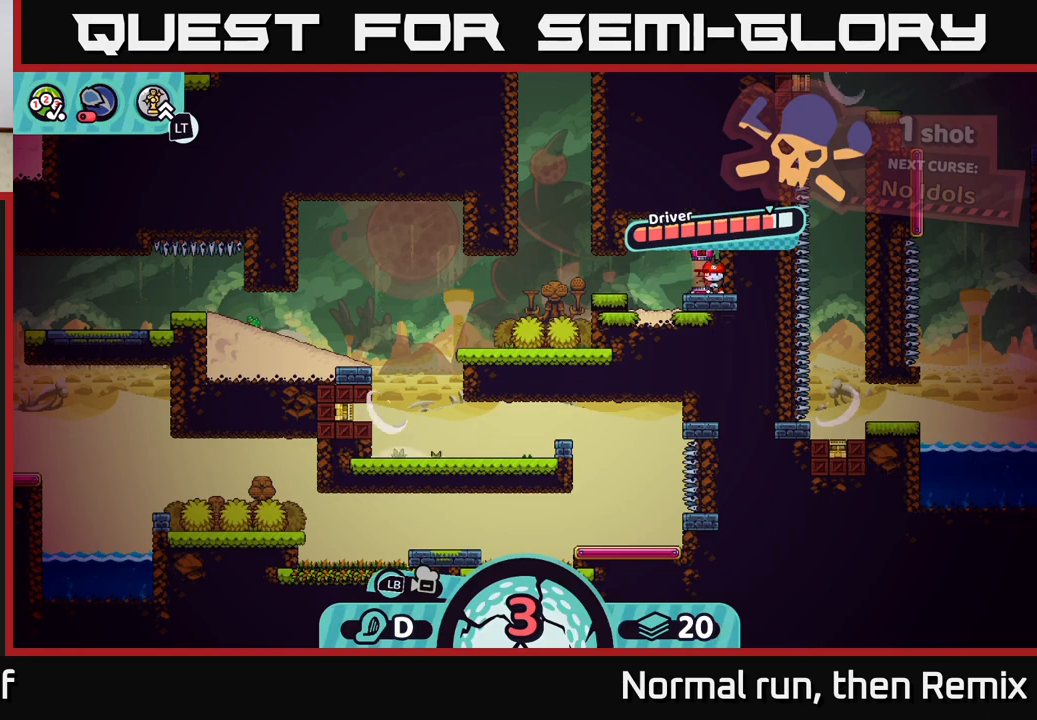
{"buttons": ["A"], "left_stick": "center", "right_stick": "center", "events": [[167, "A", "down"]]}
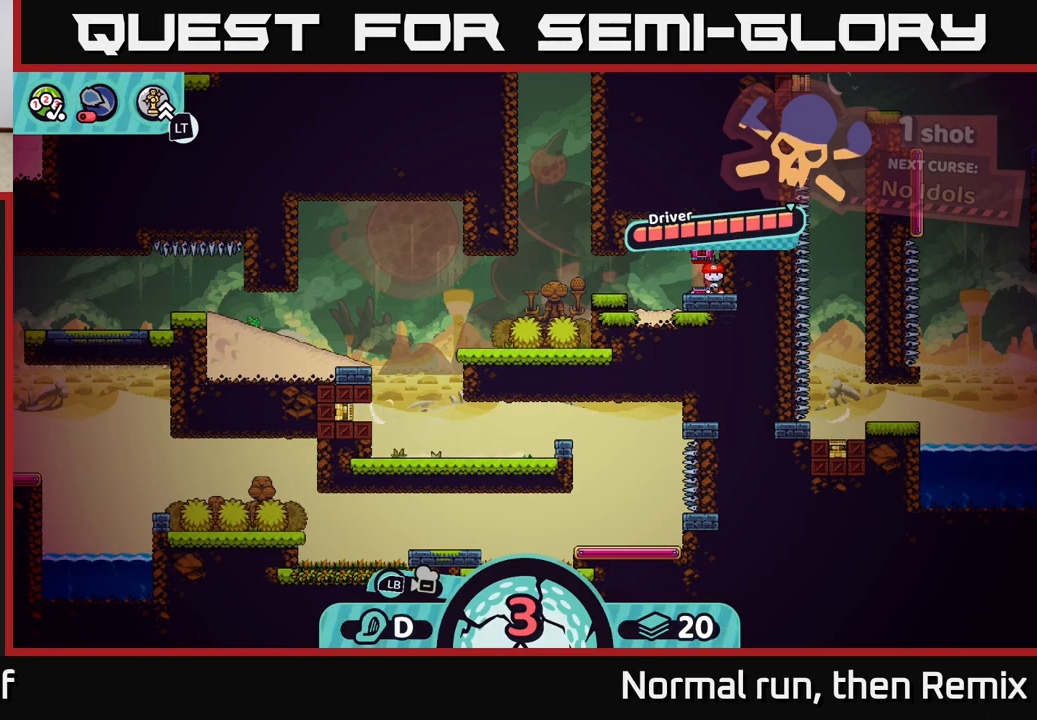
{"buttons": [], "left_stick": "left", "right_stick": "center", "events": [[33, "A", "up"], [133, "left_stick", "left"]]}
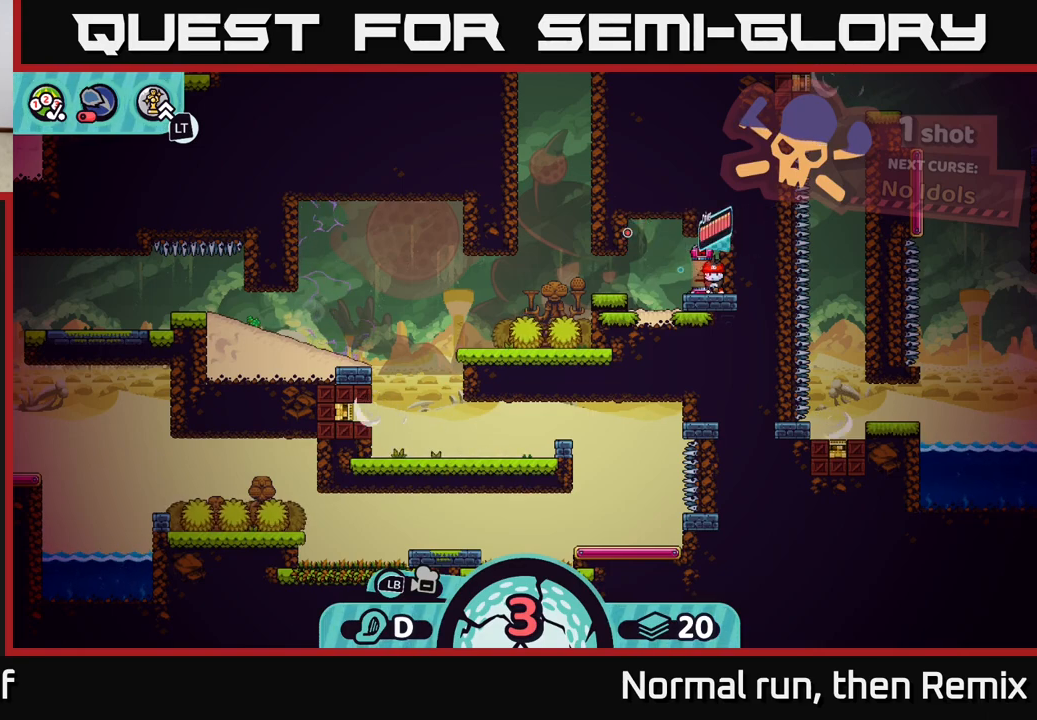
{"buttons": [], "left_stick": "center", "right_stick": "center", "events": [[233, "left_stick", "center"]]}
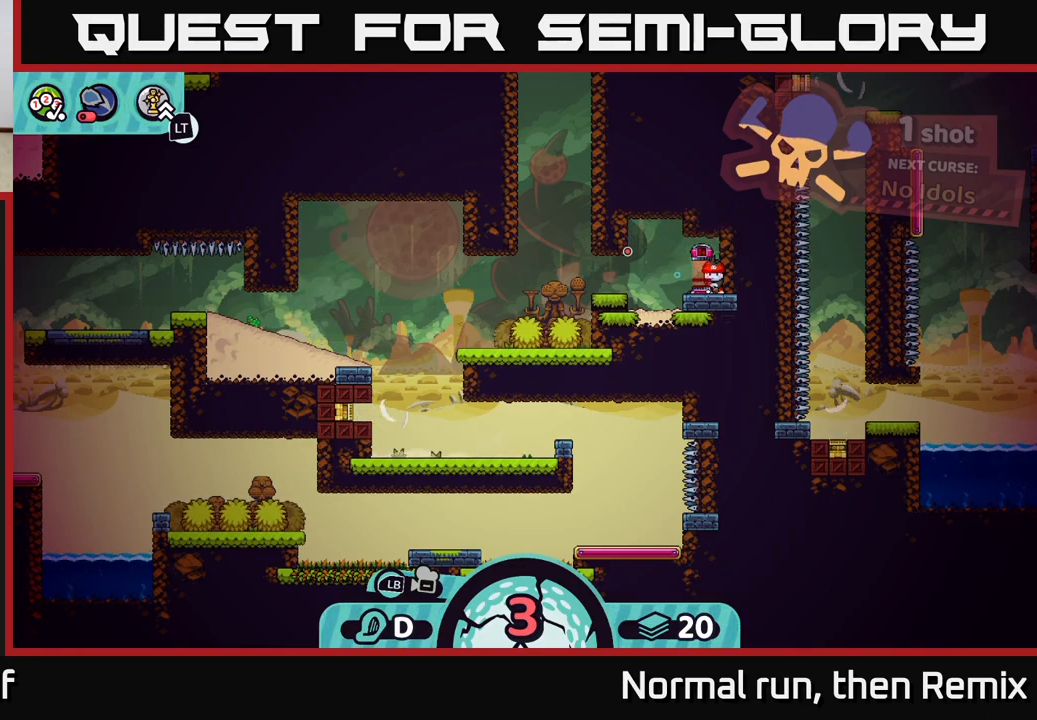
{"buttons": [], "left_stick": "center", "right_stick": "center", "events": []}
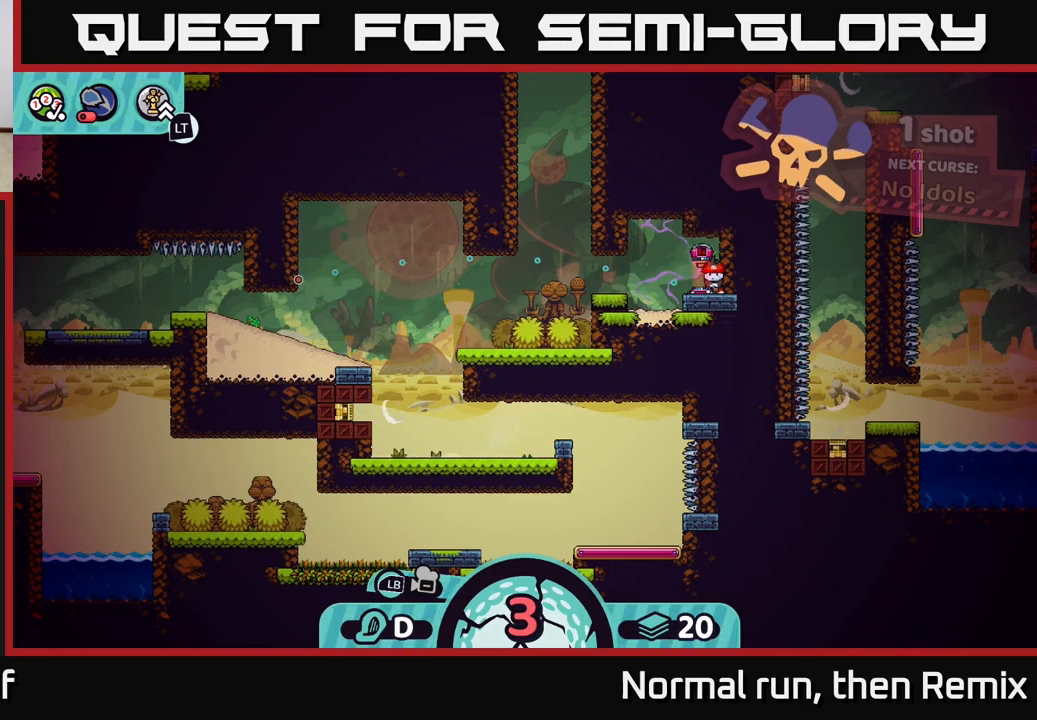
{"buttons": [], "left_stick": "center", "right_stick": "center", "events": []}
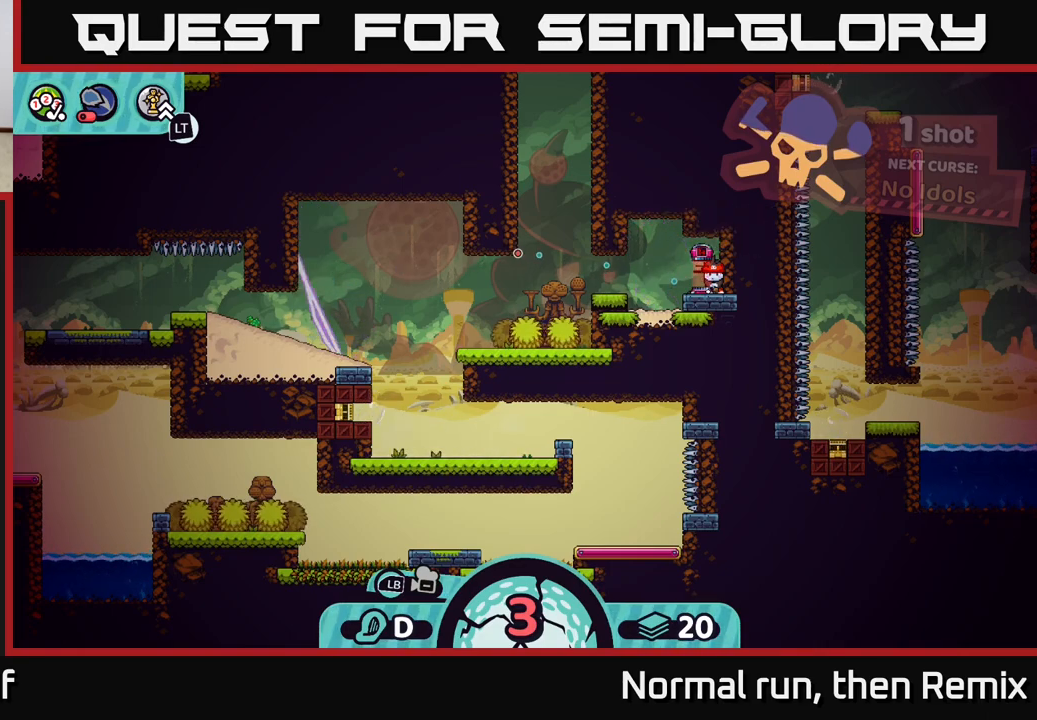
{"buttons": [], "left_stick": "center", "right_stick": "center", "events": [[400, "B", "down"], [500, "B", "up"]]}
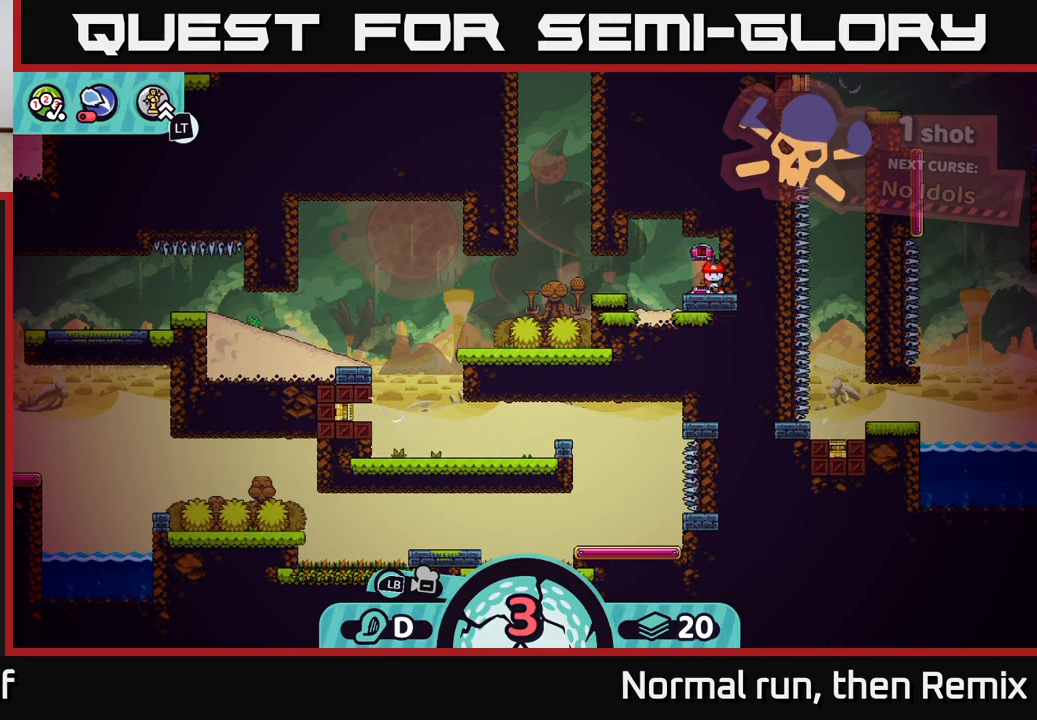
{"buttons": [], "left_stick": "center", "right_stick": "center", "events": [[317, "A", "down"], [383, "A", "up"]]}
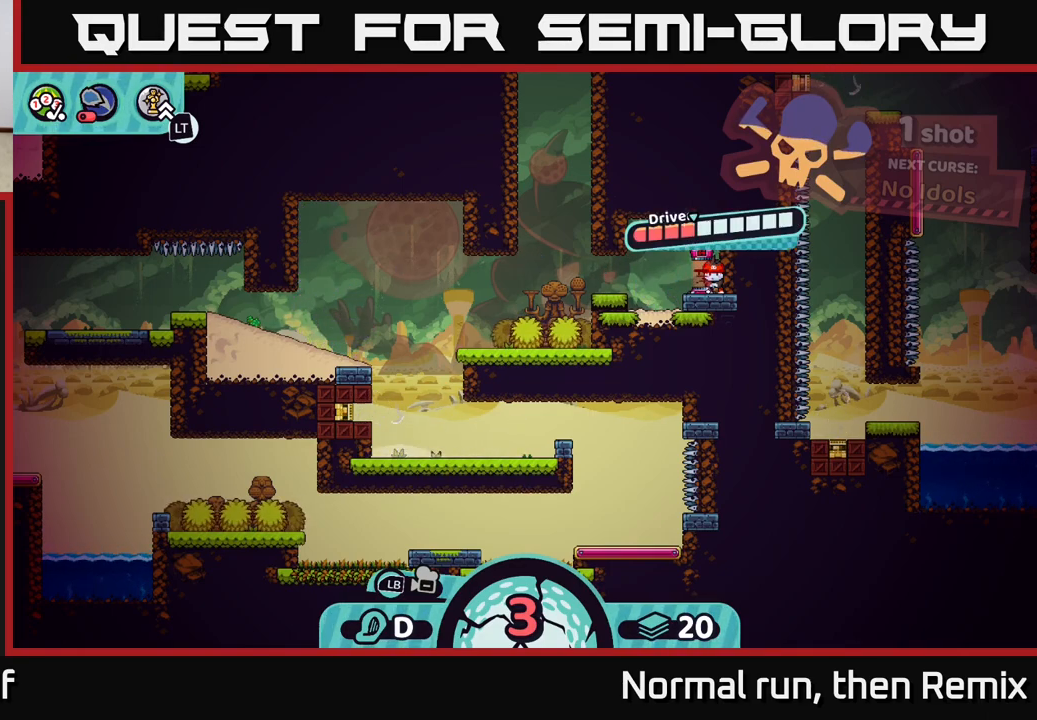
{"buttons": [], "left_stick": "center", "right_stick": "center", "events": [[333, "A", "down"], [433, "A", "up"]]}
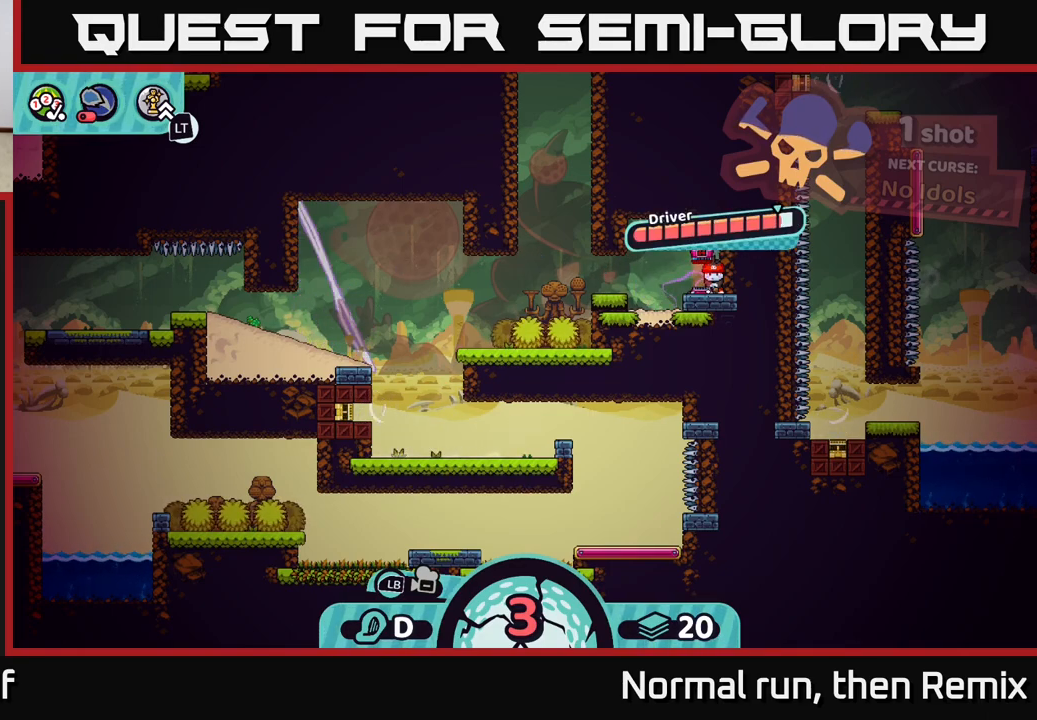
{"buttons": [], "left_stick": "left", "right_stick": "center", "events": [[350, "left_stick", "left"]]}
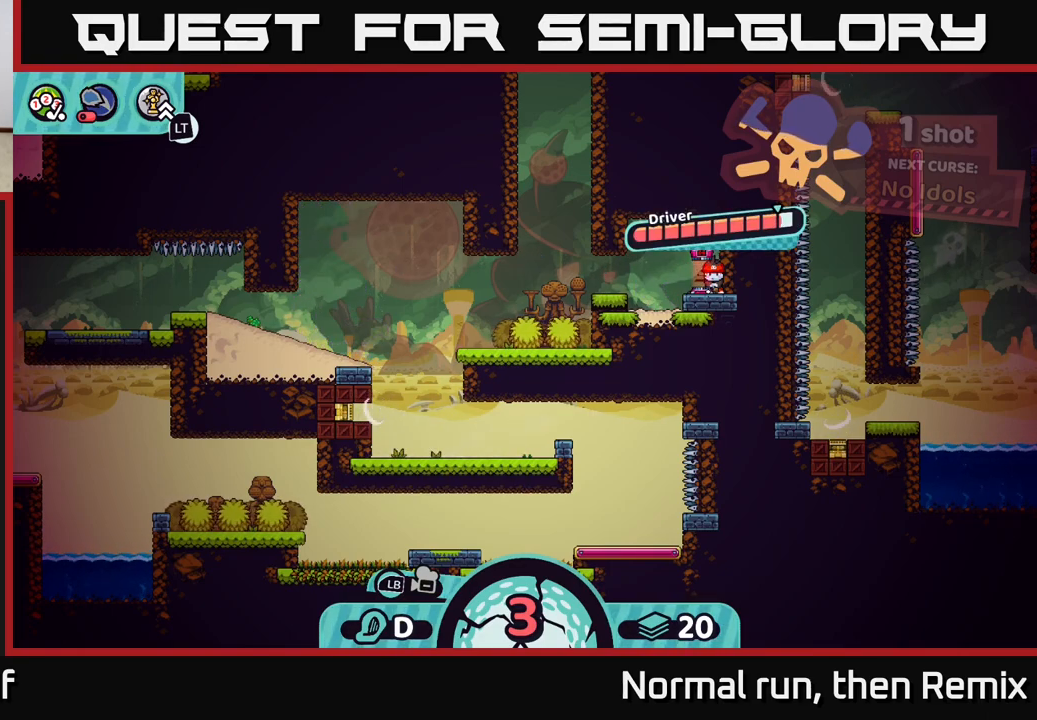
{"buttons": [], "left_stick": "left", "right_stick": "center", "events": []}
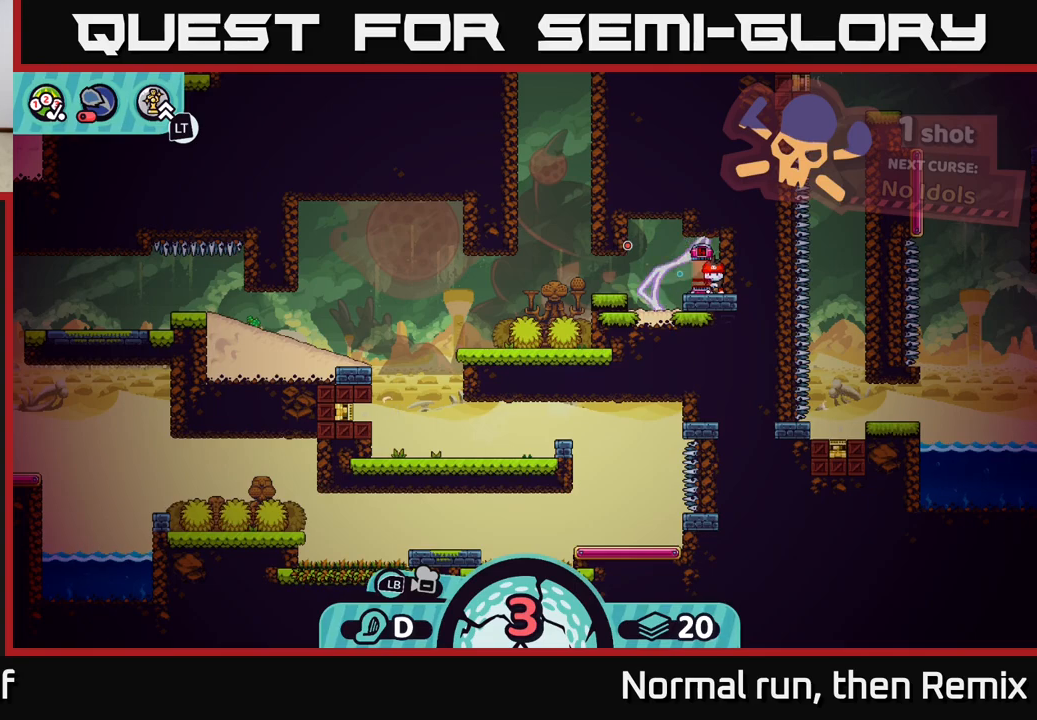
{"buttons": [], "left_stick": "center", "right_stick": "center", "events": [[17, "left_stick", "center"]]}
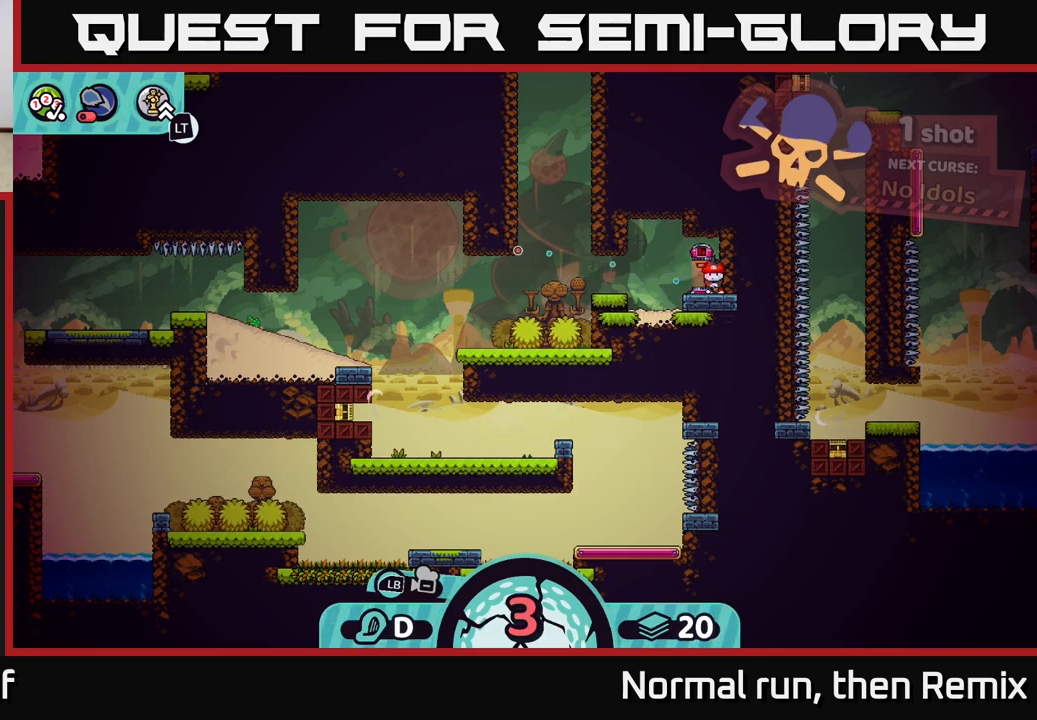
{"buttons": [], "left_stick": "center", "right_stick": "center", "events": []}
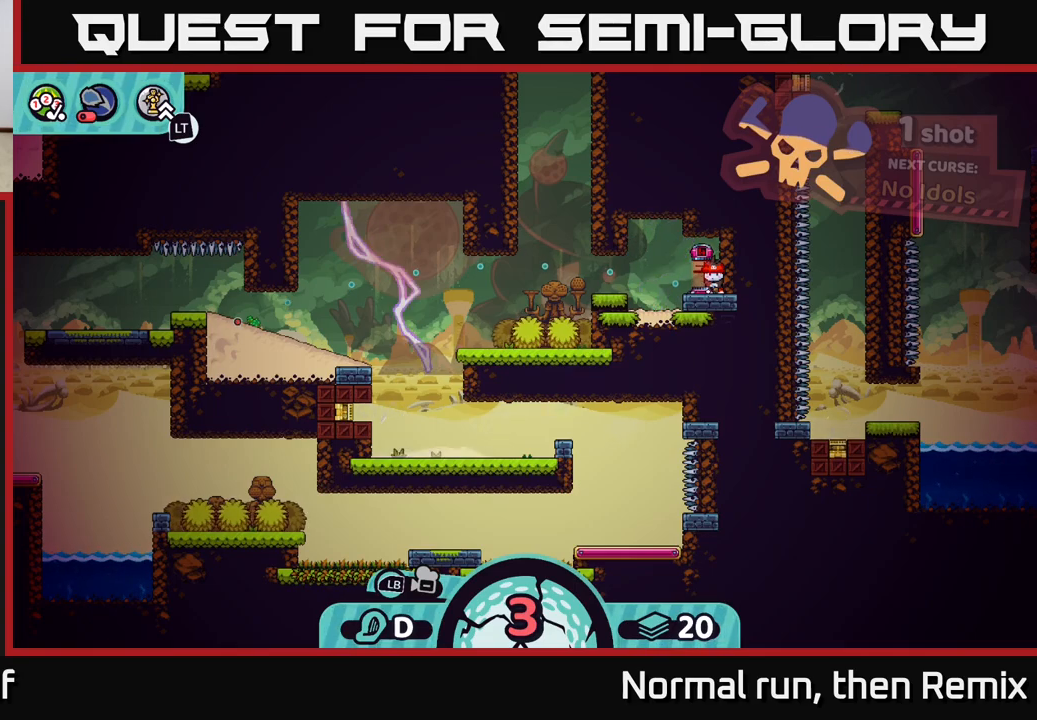
{"buttons": [], "left_stick": "center", "right_stick": "center", "events": []}
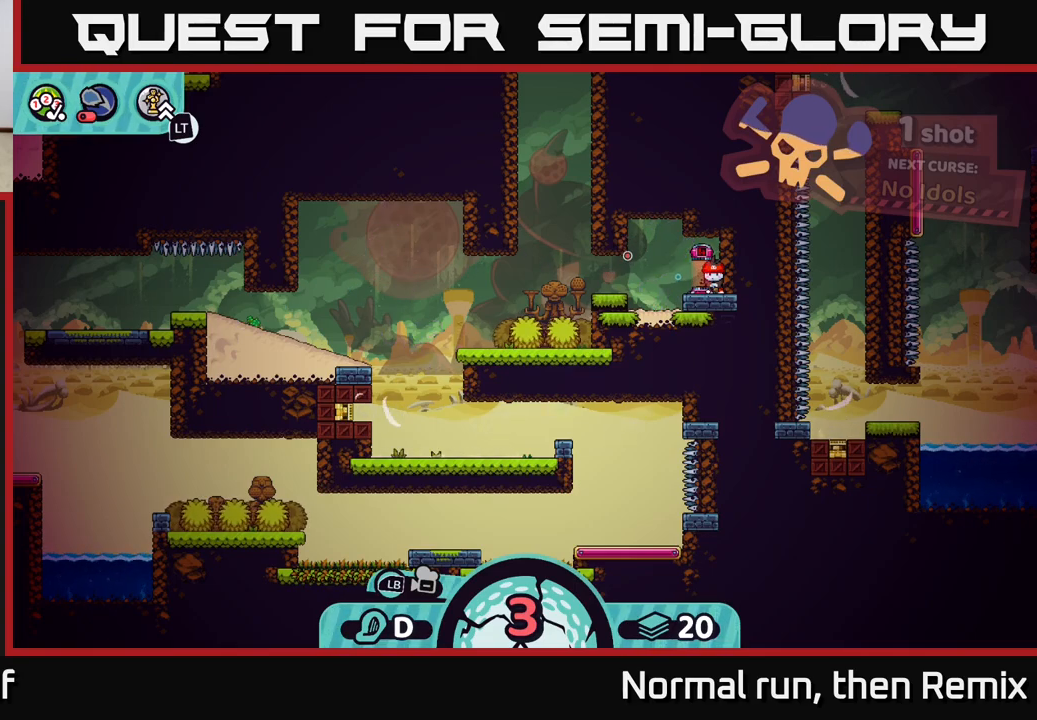
{"buttons": [], "left_stick": "center", "right_stick": "center", "events": []}
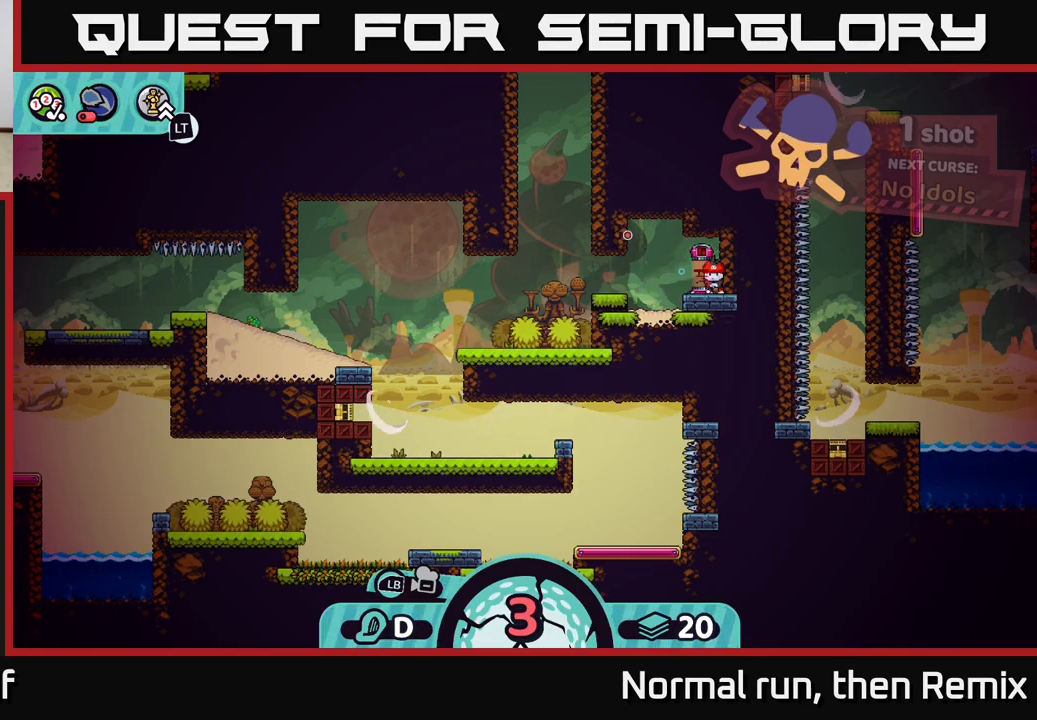
{"buttons": [], "left_stick": "center", "right_stick": "center", "events": []}